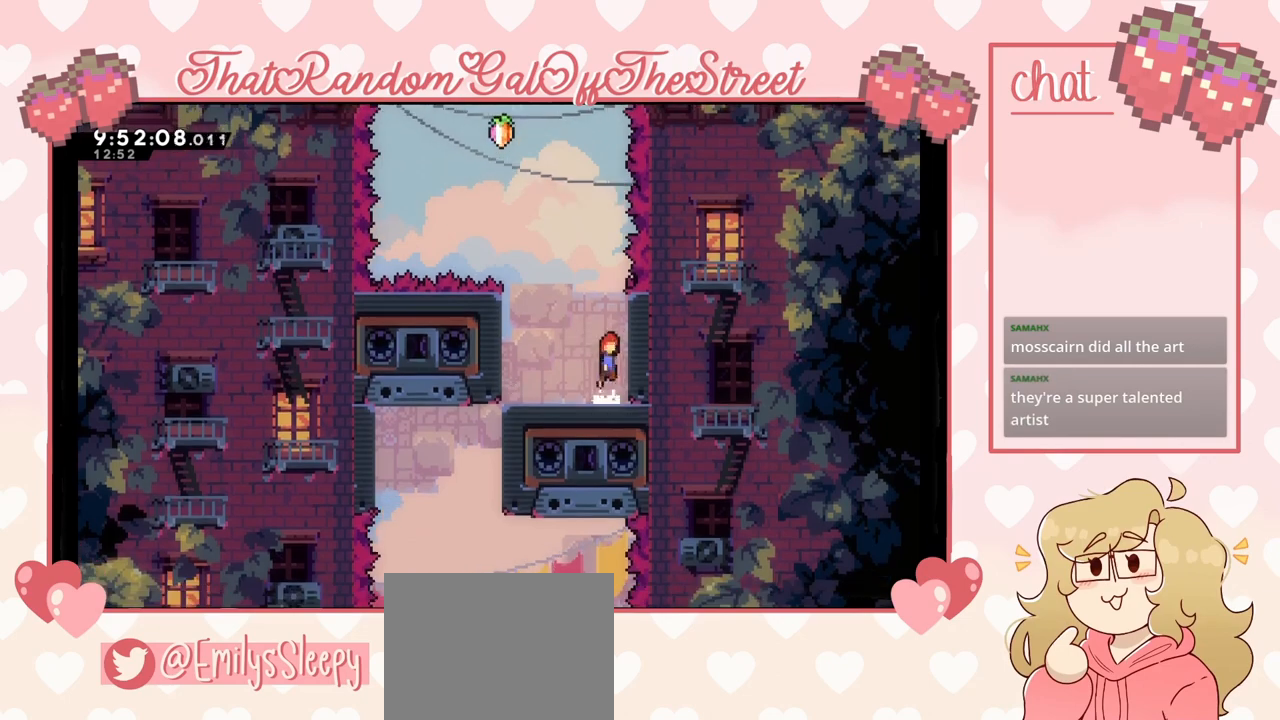
Gameplay with a controller (Xbox layout); each line is a JSON object with the inputs held at the frame after it. "events" lists button and stick changes between this image and that frame as [ms after this image, input, new state], when the widget could be followed in between.
{"buttons": ["L2"], "left_stick": "center", "right_stick": "center", "events": [[133, "A", "up"], [133, "left_stick", "up-right"], [400, "left_stick", "center"]]}
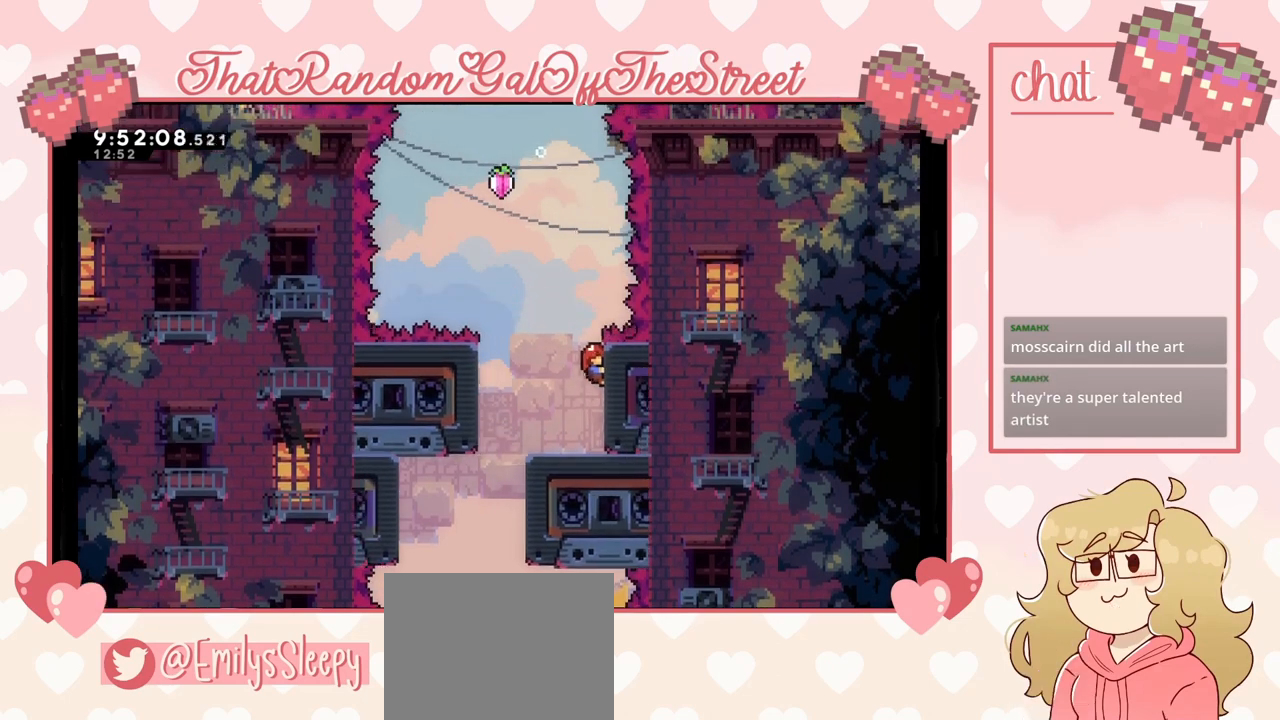
{"buttons": ["A"], "left_stick": "up", "right_stick": "center", "events": [[200, "left_stick", "up"], [333, "A", "down"], [433, "L2", "up"]]}
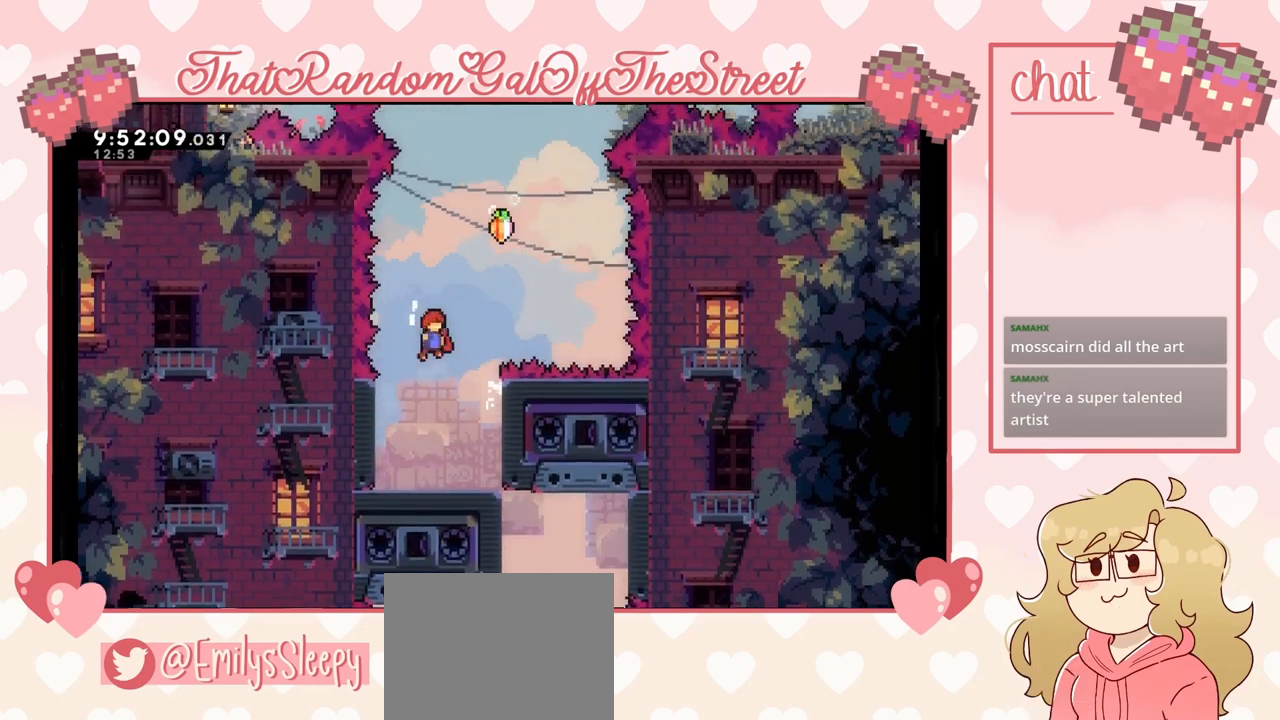
{"buttons": [], "left_stick": "right", "right_stick": "center", "events": [[33, "A", "up"], [133, "X", "down"], [200, "left_stick", "up-right"], [333, "X", "up"], [467, "left_stick", "right"]]}
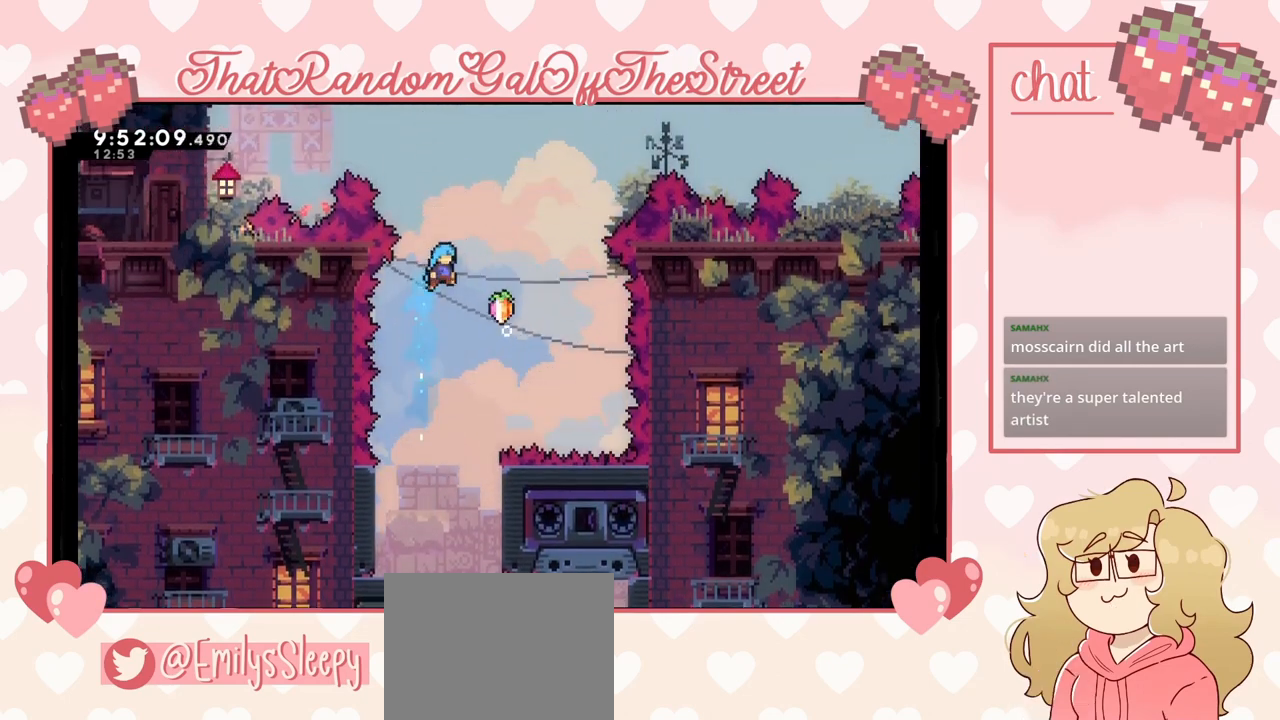
{"buttons": [], "left_stick": "down", "right_stick": "center", "events": [[100, "left_stick", "center"], [233, "left_stick", "down-right"], [333, "left_stick", "down"]]}
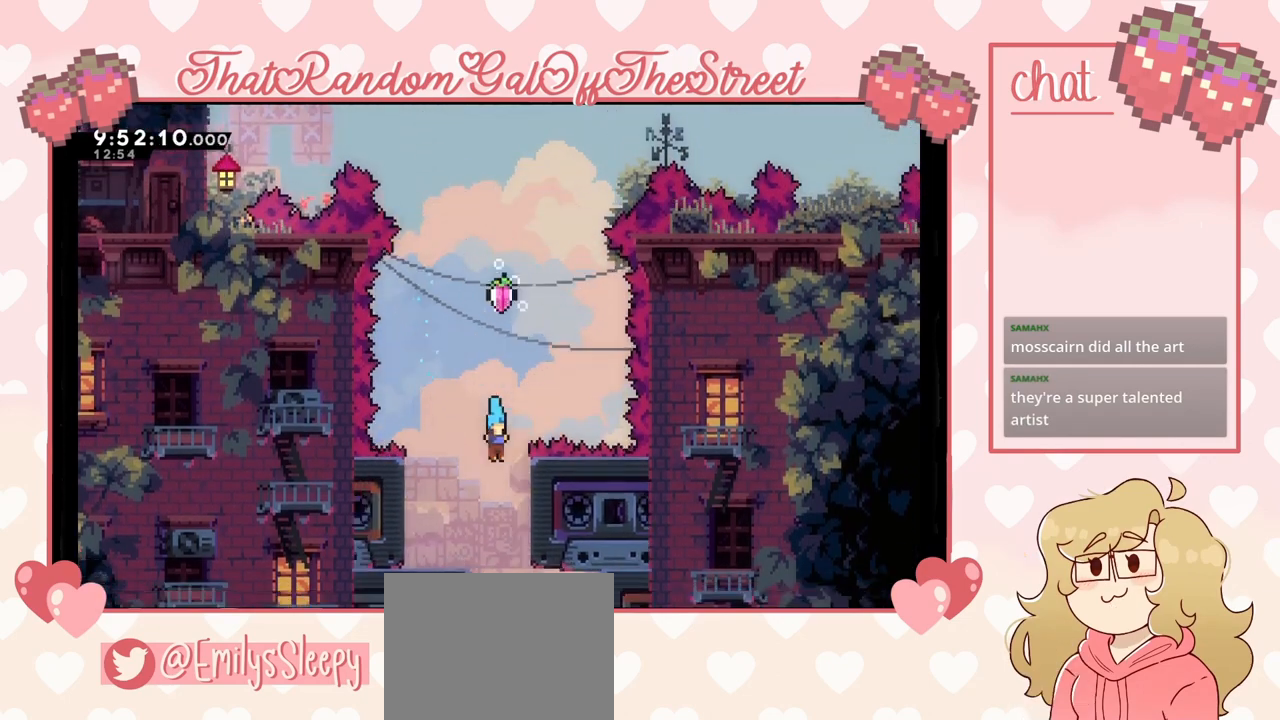
{"buttons": [], "left_stick": "down", "right_stick": "center", "events": []}
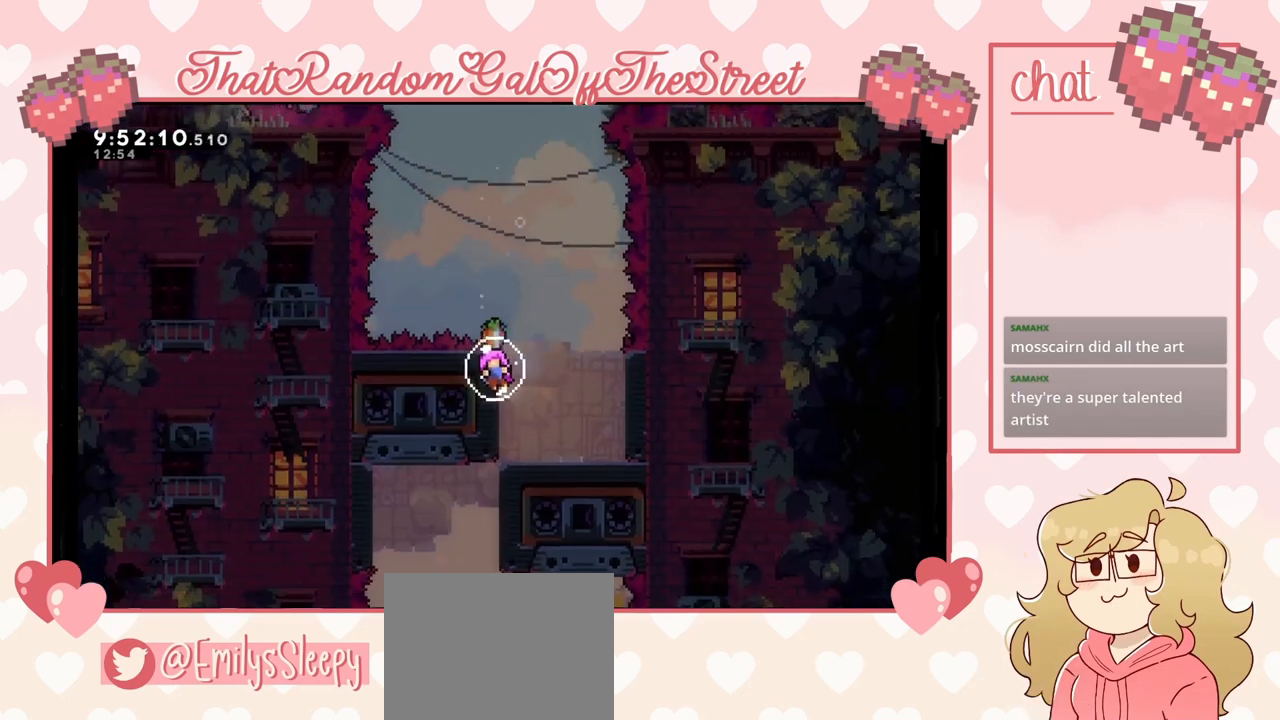
{"buttons": [], "left_stick": "center", "right_stick": "center", "events": [[67, "left_stick", "center"]]}
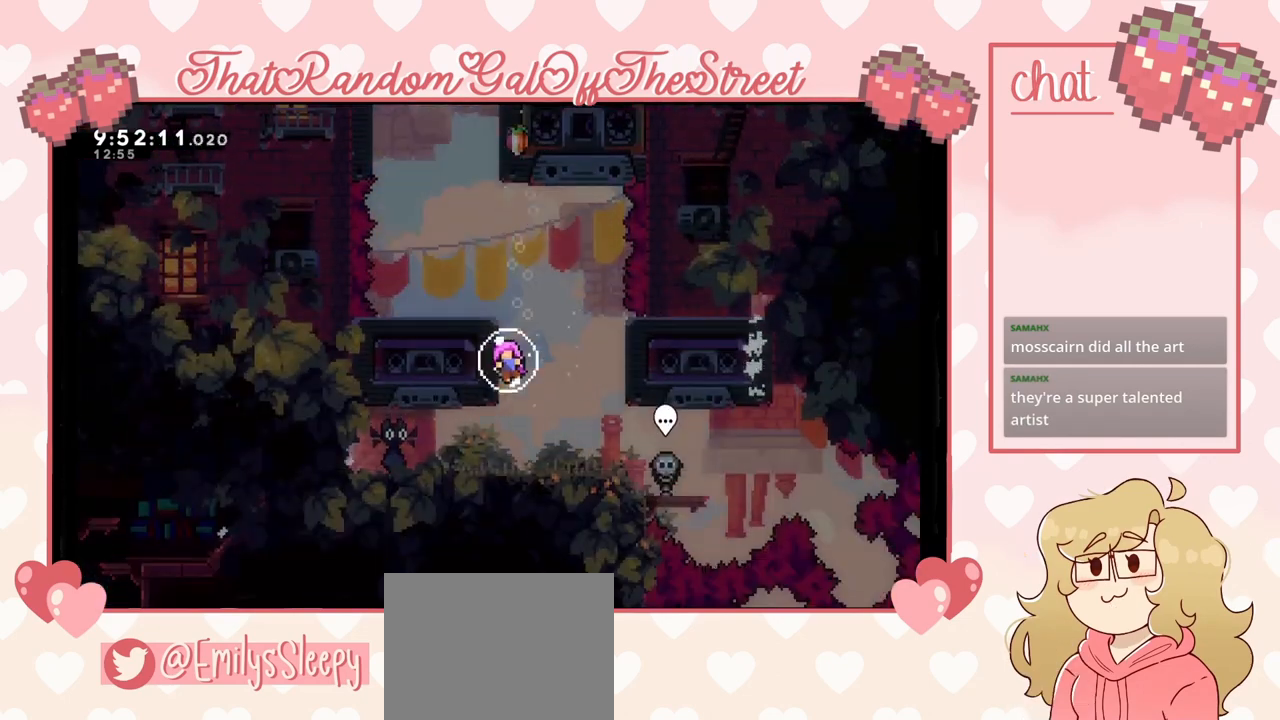
{"buttons": [], "left_stick": "center", "right_stick": "center", "events": []}
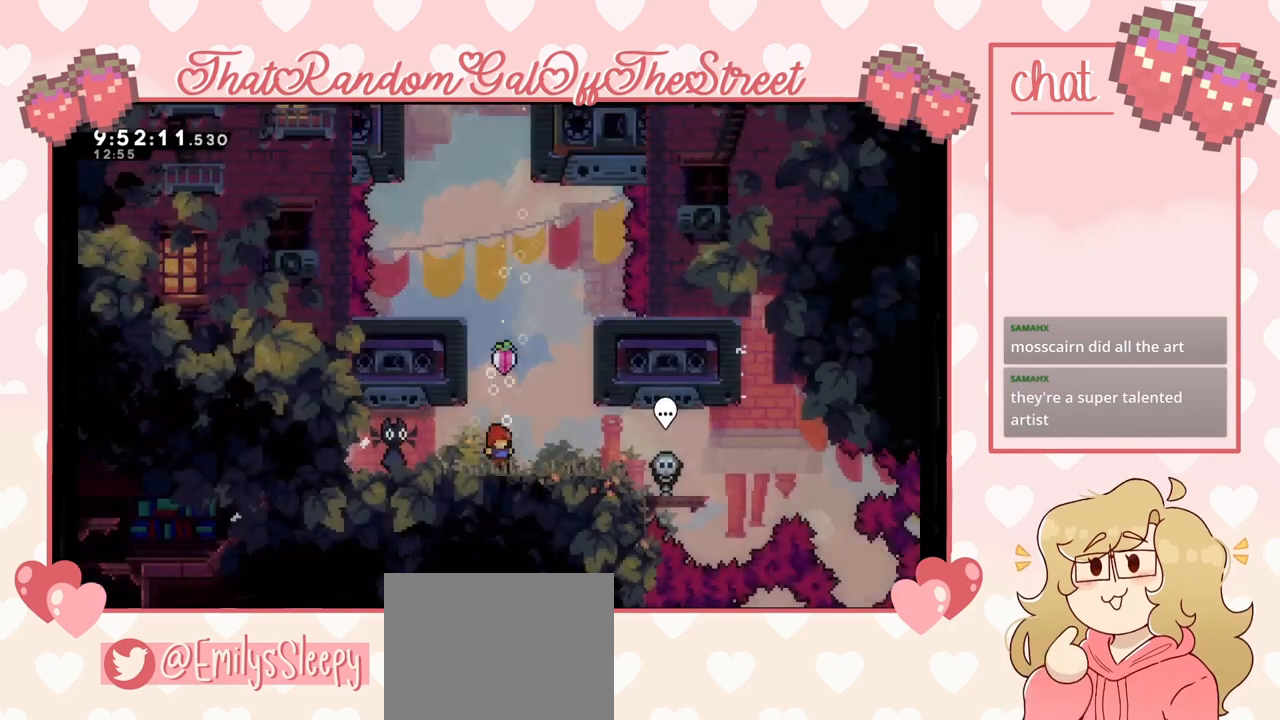
{"buttons": [], "left_stick": "center", "right_stick": "center", "events": []}
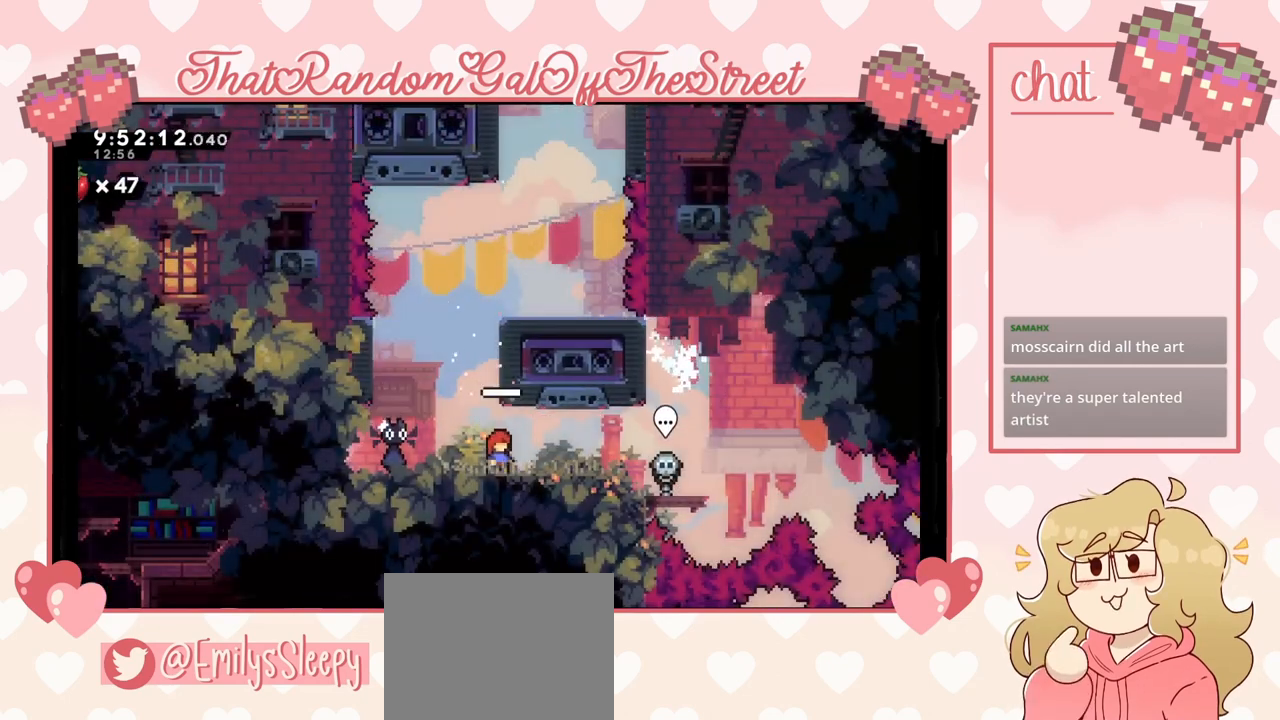
{"buttons": [], "left_stick": "left", "right_stick": "center", "events": [[100, "left_stick", "left"]]}
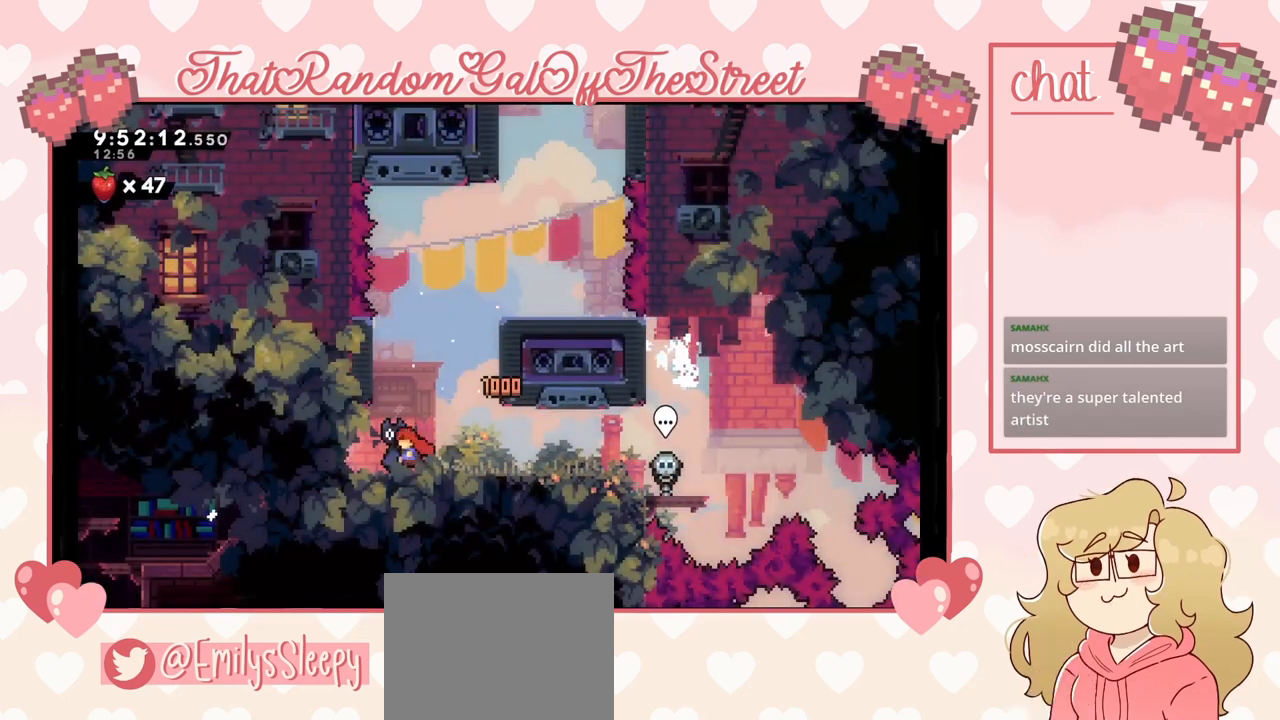
{"buttons": [], "left_stick": "left", "right_stick": "center", "events": []}
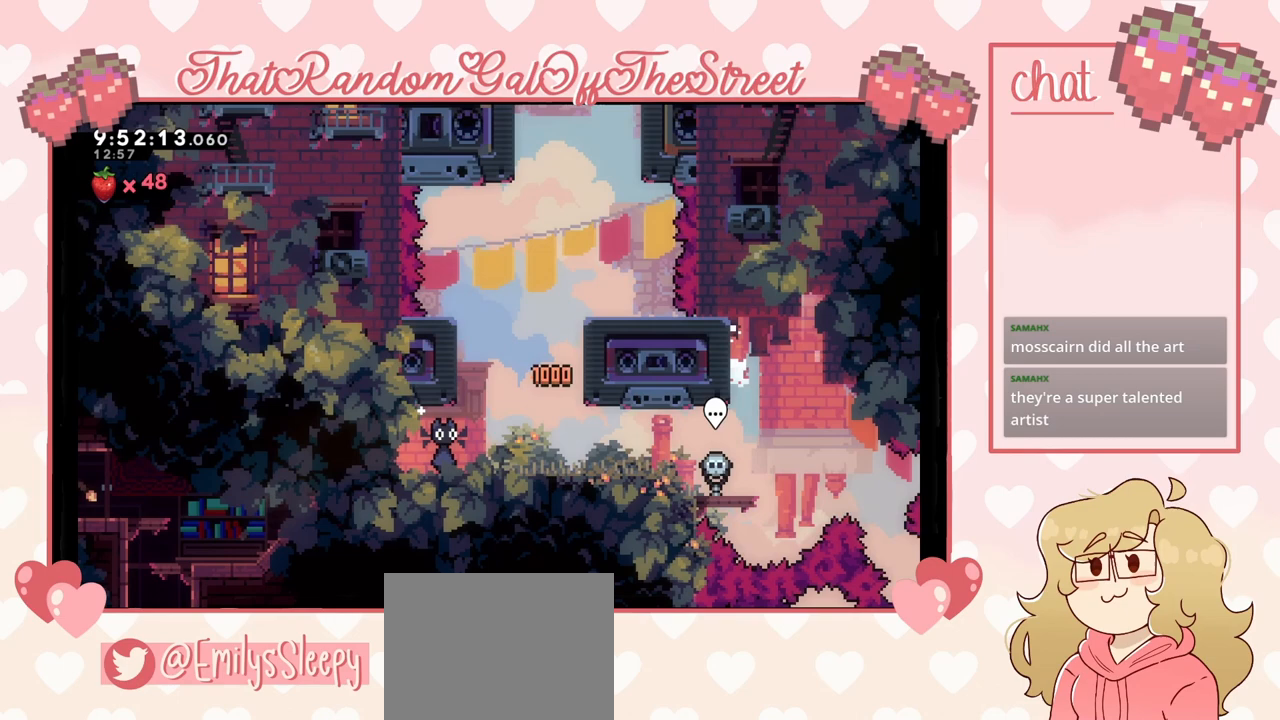
{"buttons": [], "left_stick": "left", "right_stick": "center", "events": []}
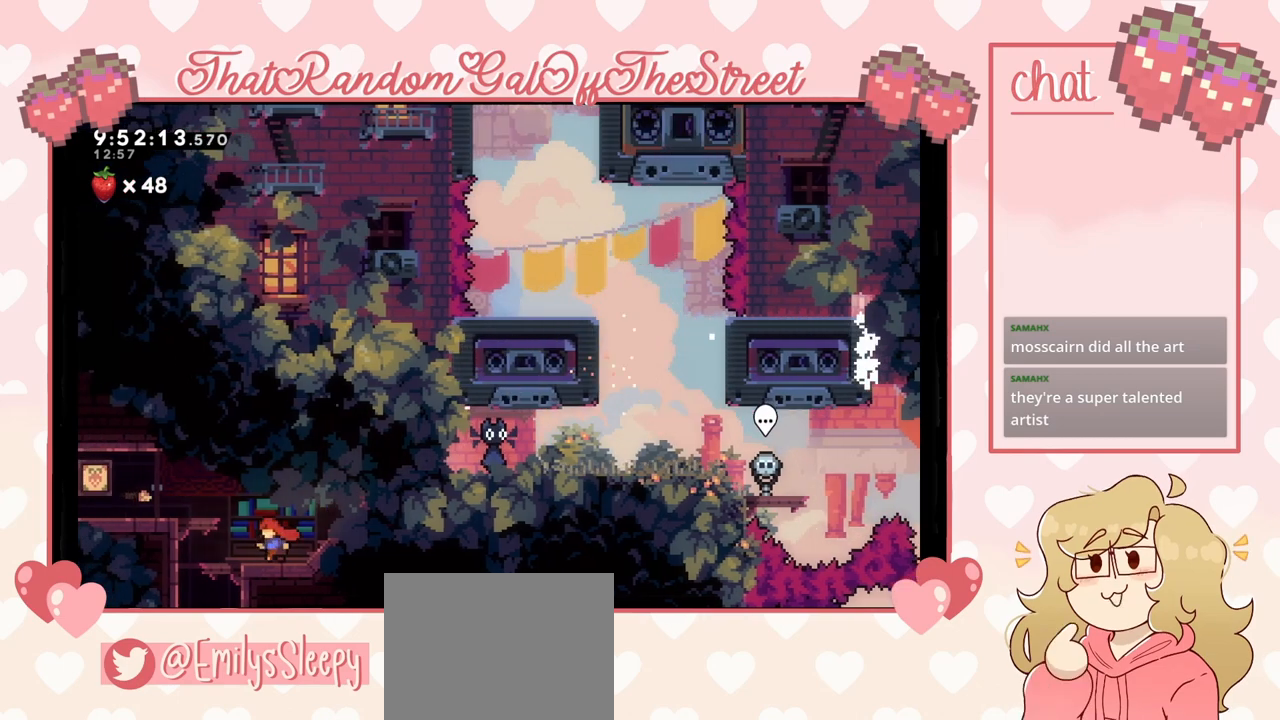
{"buttons": [], "left_stick": "center", "right_stick": "center", "events": [[500, "left_stick", "center"]]}
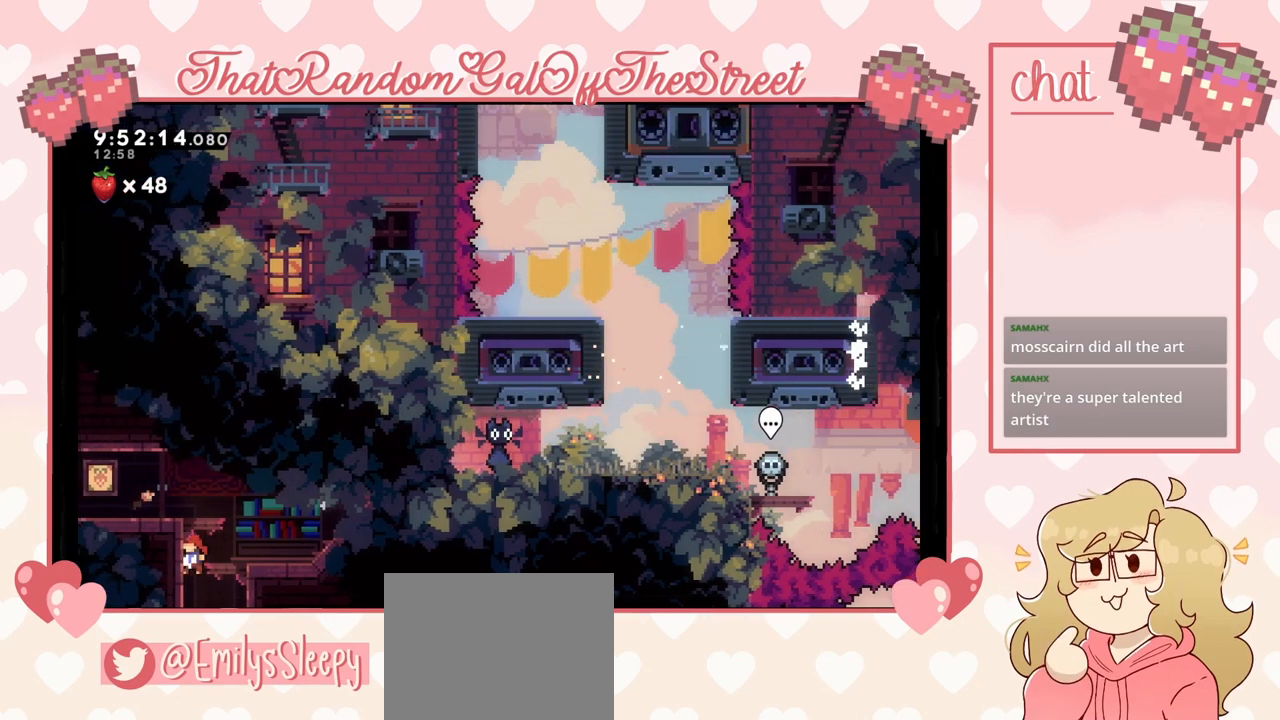
{"buttons": [], "left_stick": "center", "right_stick": "center", "events": []}
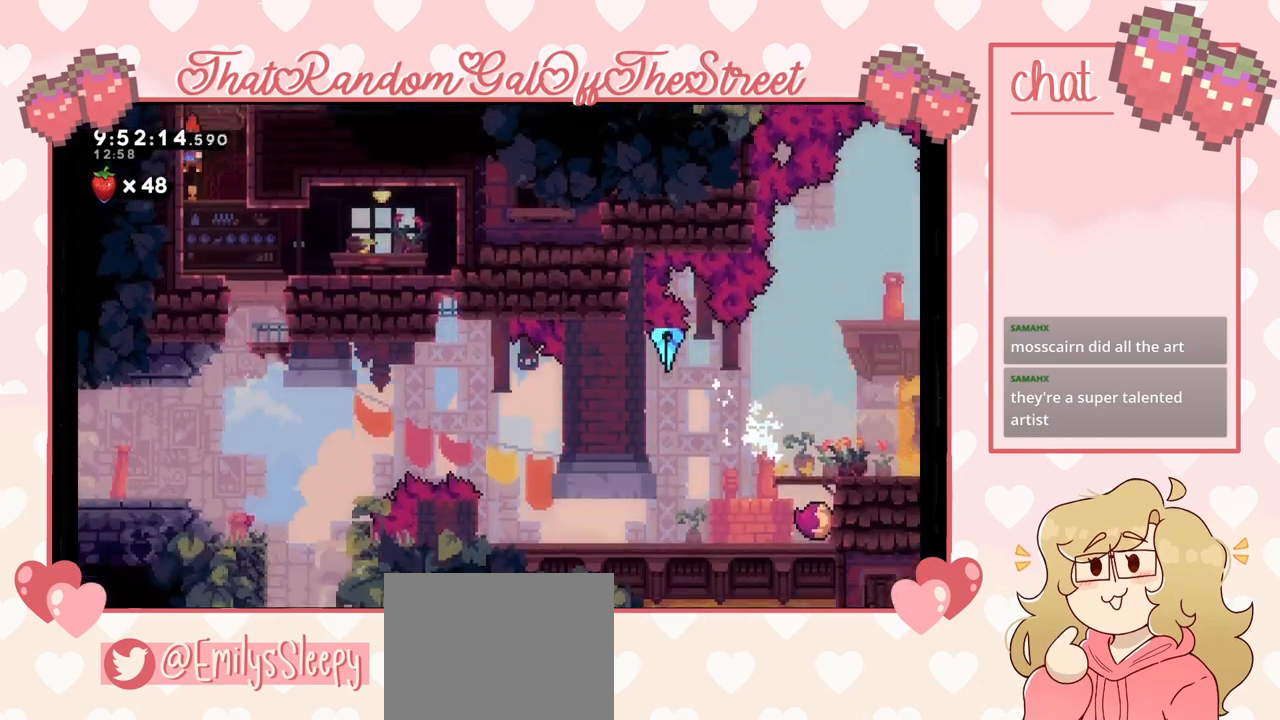
{"buttons": [], "left_stick": "right", "right_stick": "center", "events": [[433, "left_stick", "right"]]}
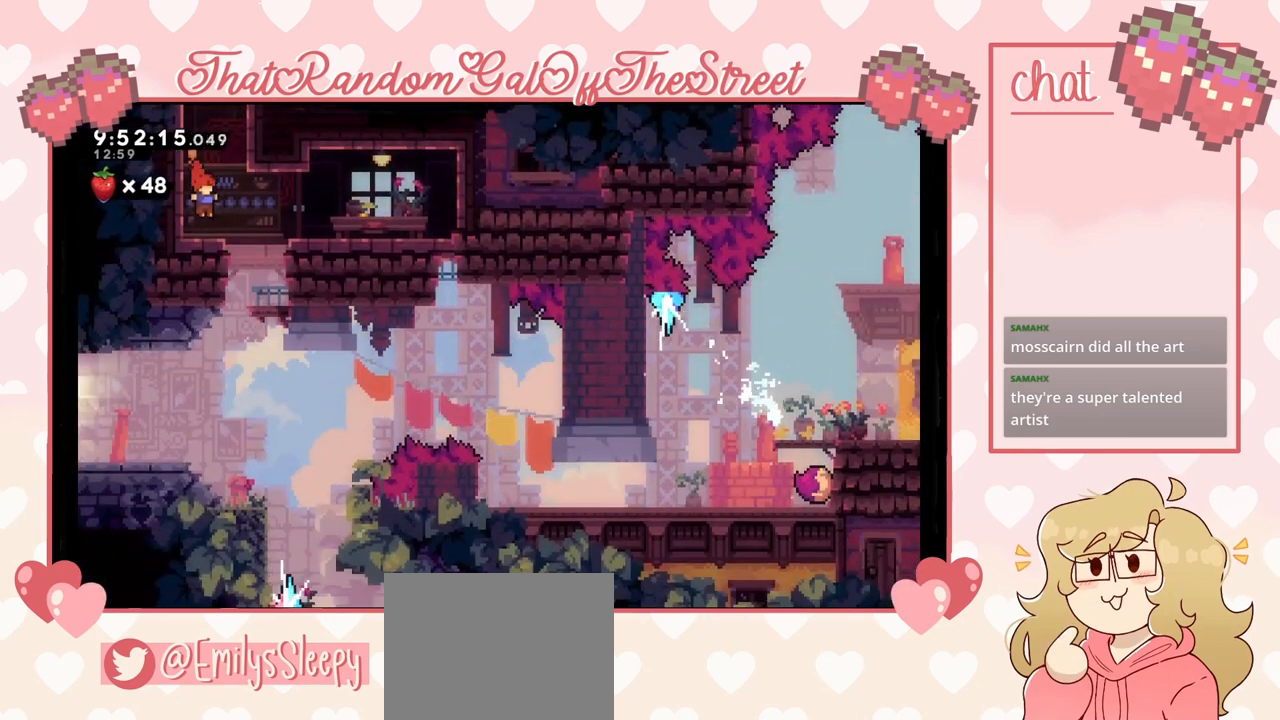
{"buttons": [], "left_stick": "left", "right_stick": "center", "events": [[300, "left_stick", "left"]]}
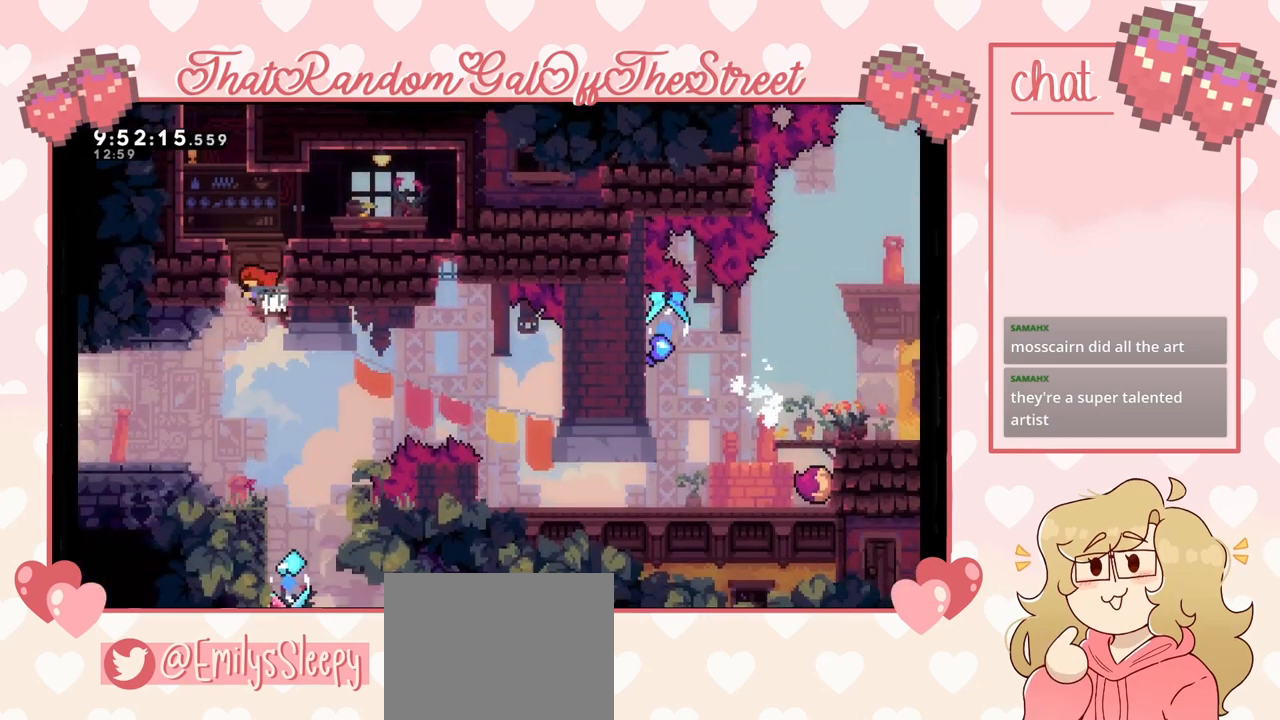
{"buttons": [], "left_stick": "left", "right_stick": "center", "events": []}
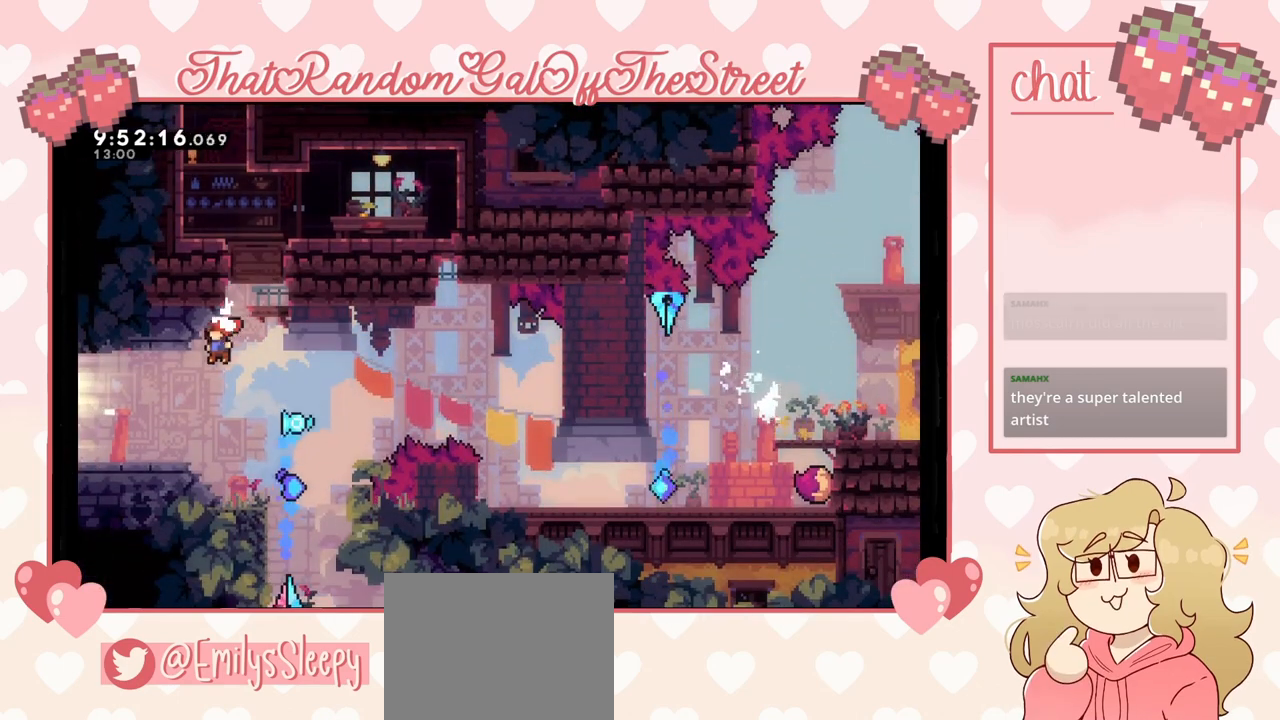
{"buttons": [], "left_stick": "left", "right_stick": "center", "events": []}
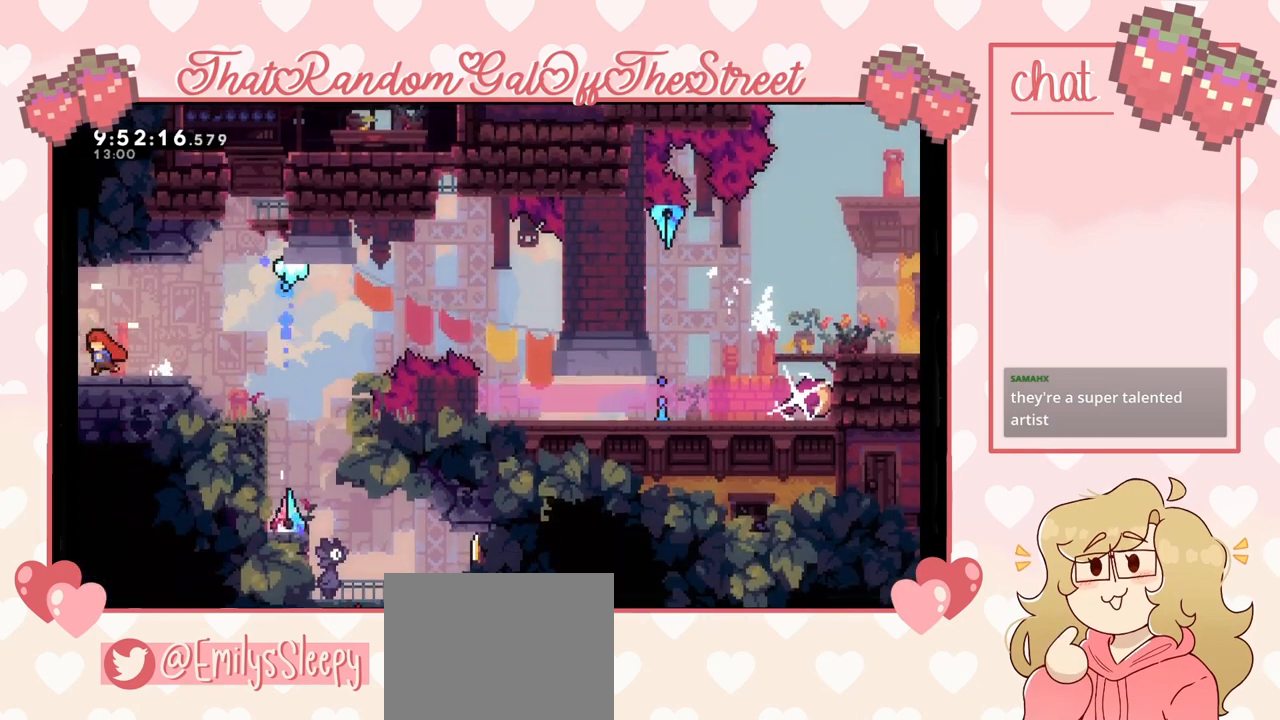
{"buttons": [], "left_stick": "left", "right_stick": "center", "events": []}
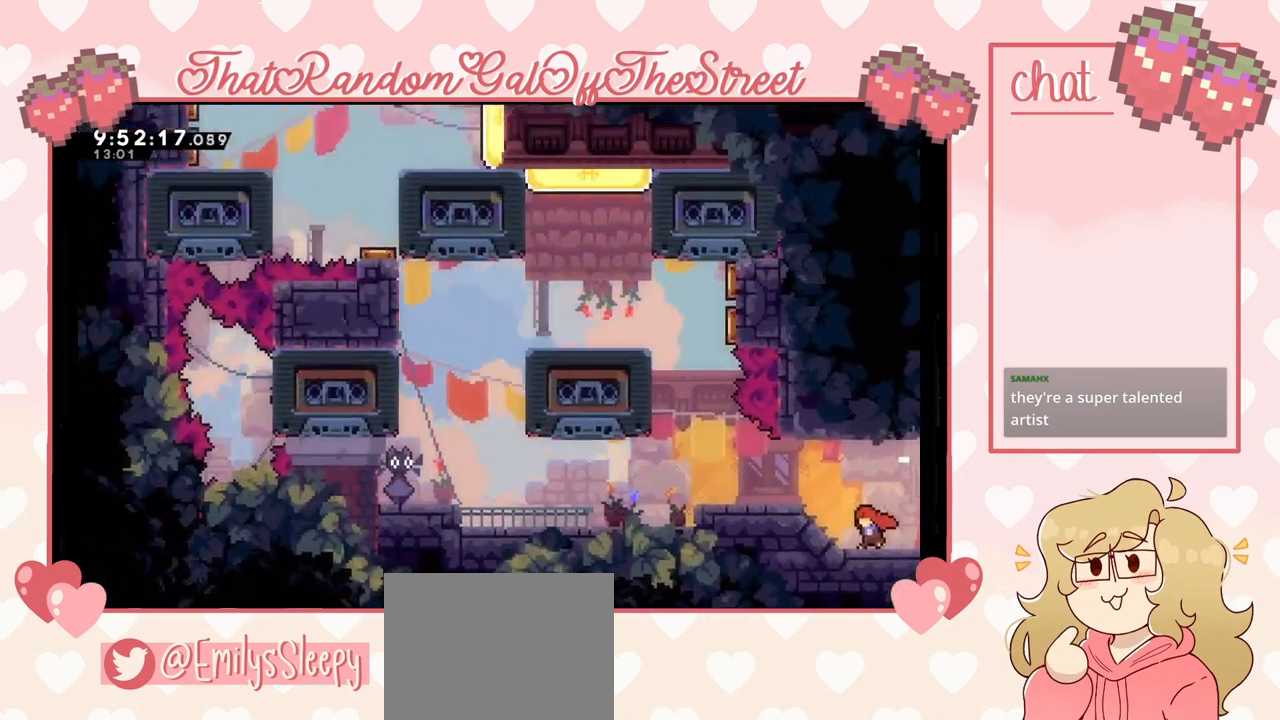
{"buttons": ["A"], "left_stick": "left", "right_stick": "center", "events": [[33, "left_stick", "center"], [233, "left_stick", "left"], [333, "A", "down"]]}
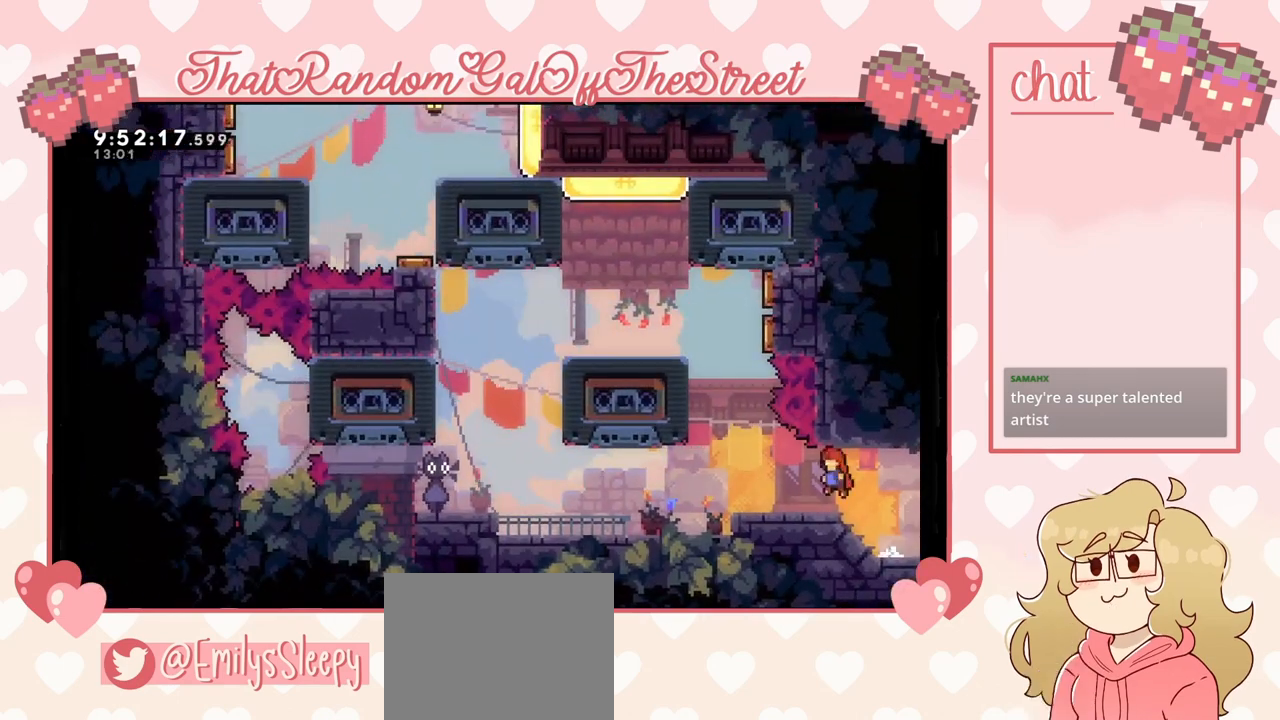
{"buttons": [], "left_stick": "center", "right_stick": "center", "events": [[33, "A", "up"], [300, "left_stick", "center"]]}
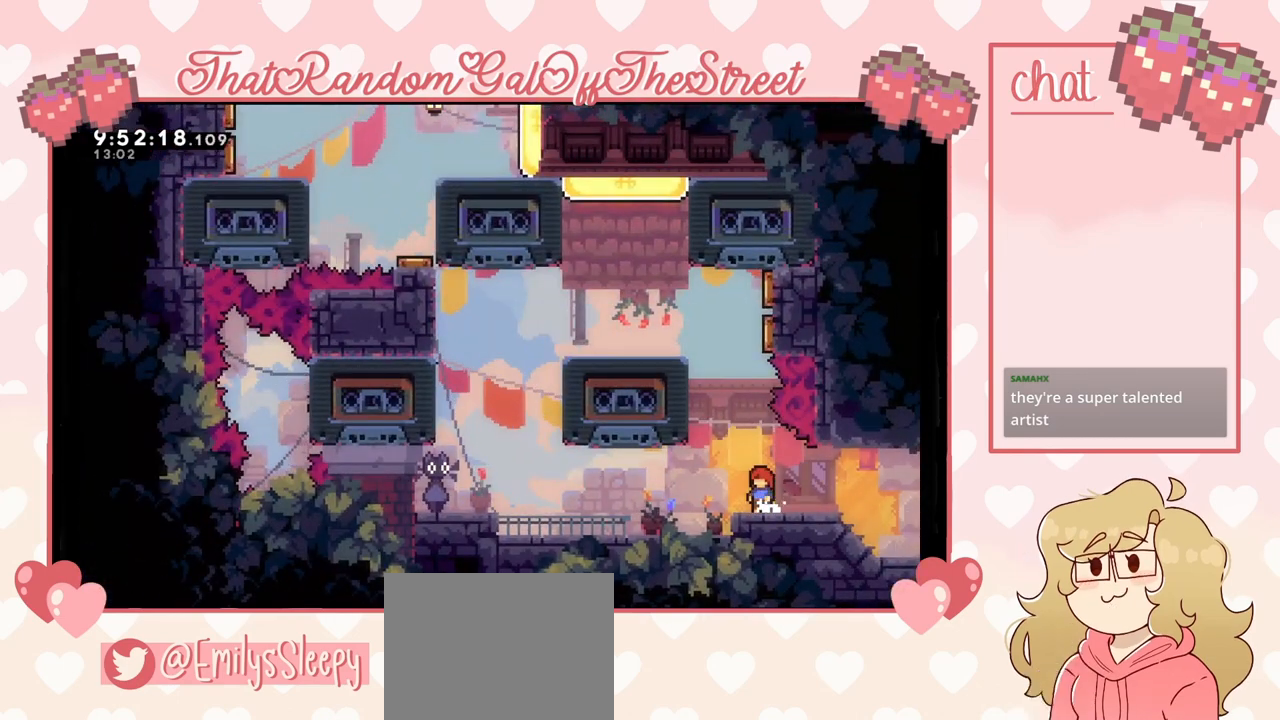
{"buttons": ["A", "L2"], "left_stick": "up-left", "right_stick": "center", "events": [[200, "left_stick", "left"], [233, "A", "down"], [333, "left_stick", "up-left"], [500, "L2", "down"]]}
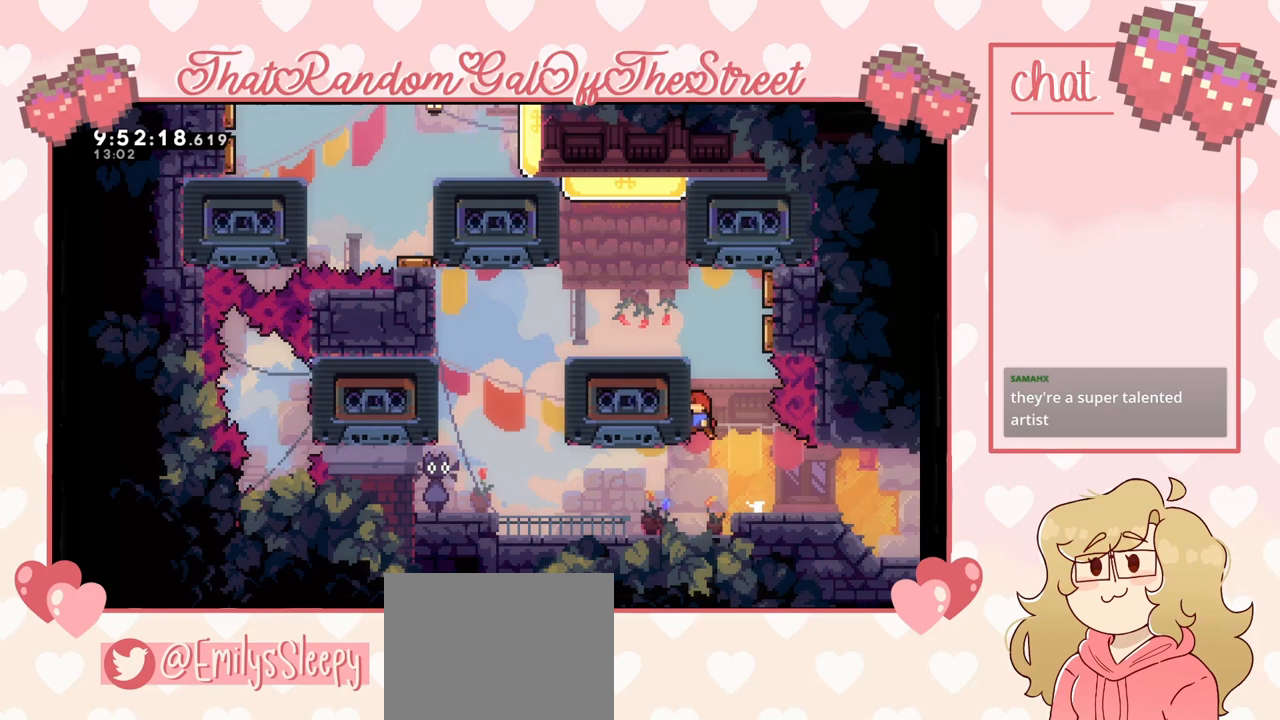
{"buttons": ["A"], "left_stick": "up-left", "right_stick": "center", "events": [[133, "A", "up"], [333, "A", "down"], [500, "L2", "up"]]}
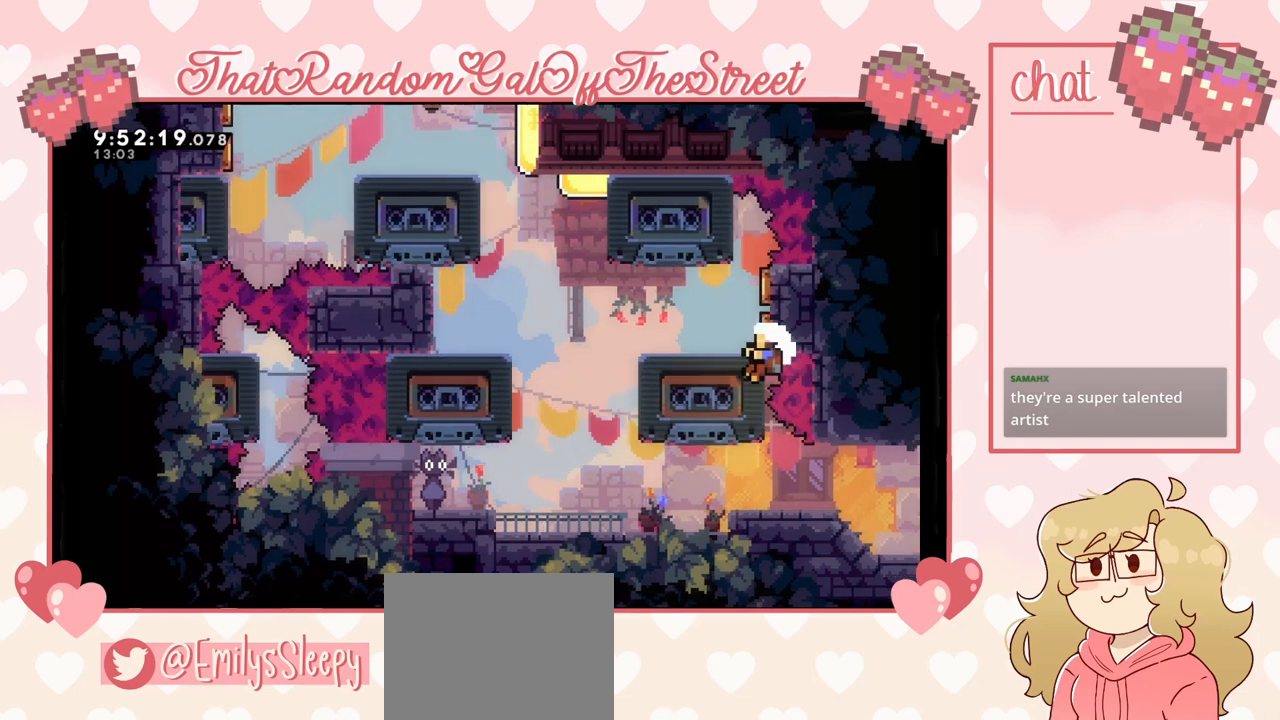
{"buttons": ["A", "B", "X", "Y"], "left_stick": "center", "right_stick": "center", "events": [[233, "A", "up"], [367, "A", "down"], [367, "B", "down"], [367, "Y", "down"], [400, "X", "down"], [500, "left_stick", "center"]]}
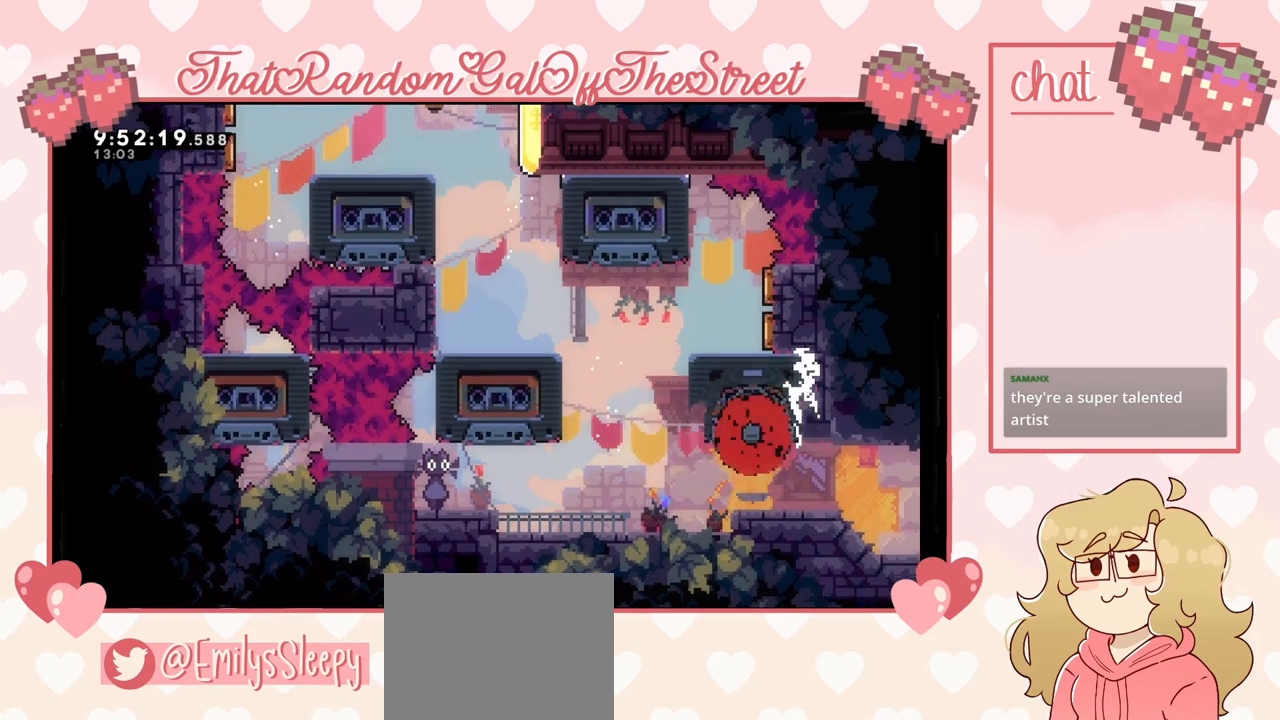
{"buttons": [], "left_stick": "center", "right_stick": "center", "events": [[67, "A", "up"], [67, "X", "up"], [133, "A", "down"], [200, "X", "down"], [333, "A", "up"], [333, "B", "up"], [333, "X", "up"], [367, "Y", "up"]]}
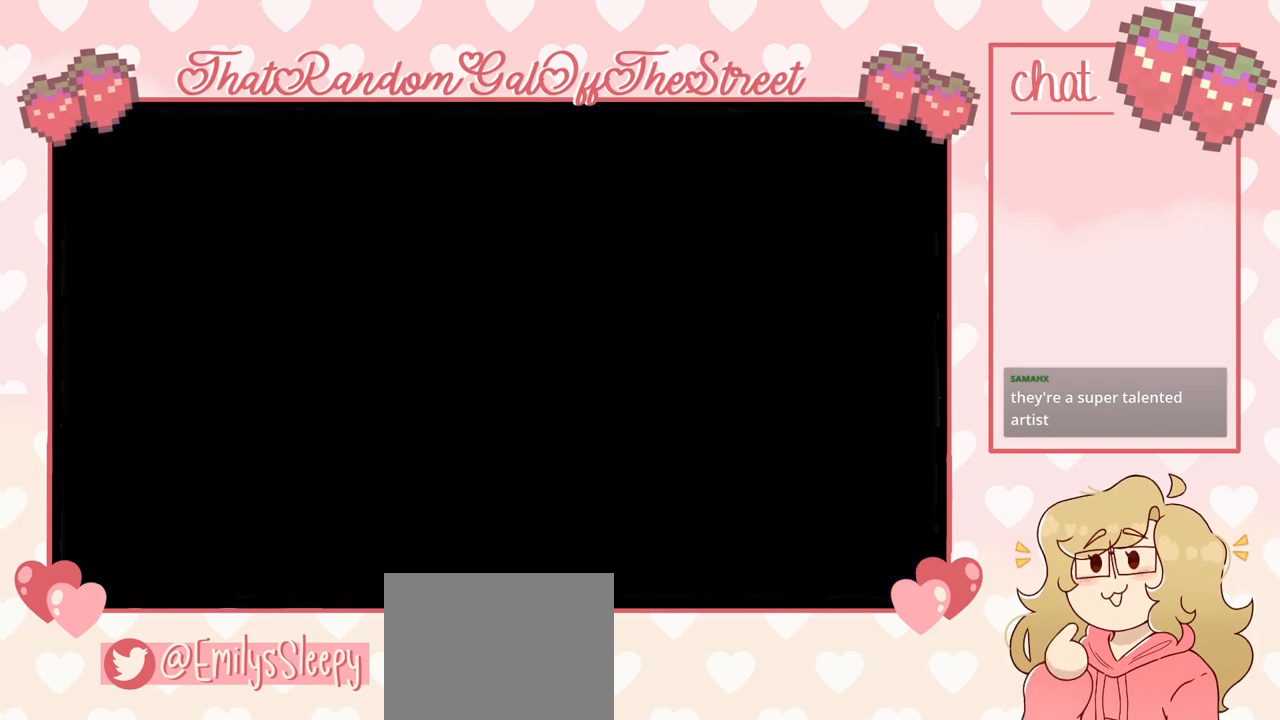
{"buttons": [], "left_stick": "center", "right_stick": "center", "events": []}
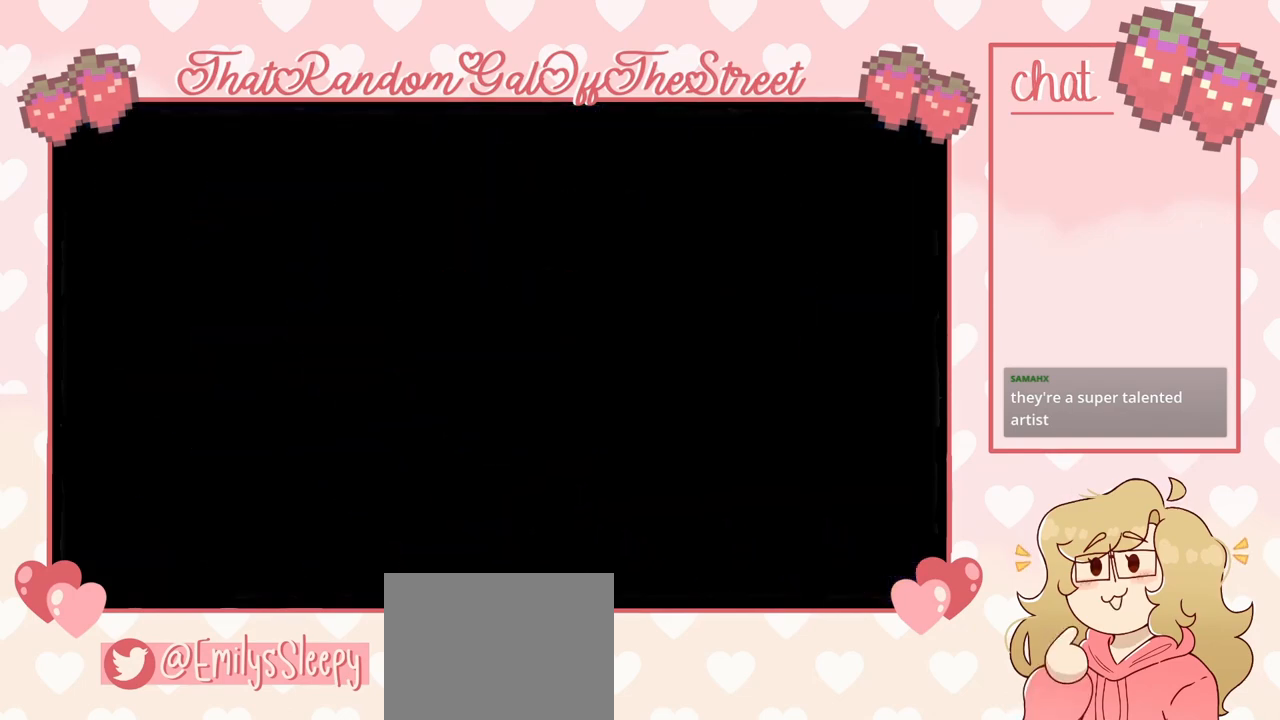
{"buttons": [], "left_stick": "center", "right_stick": "center", "events": []}
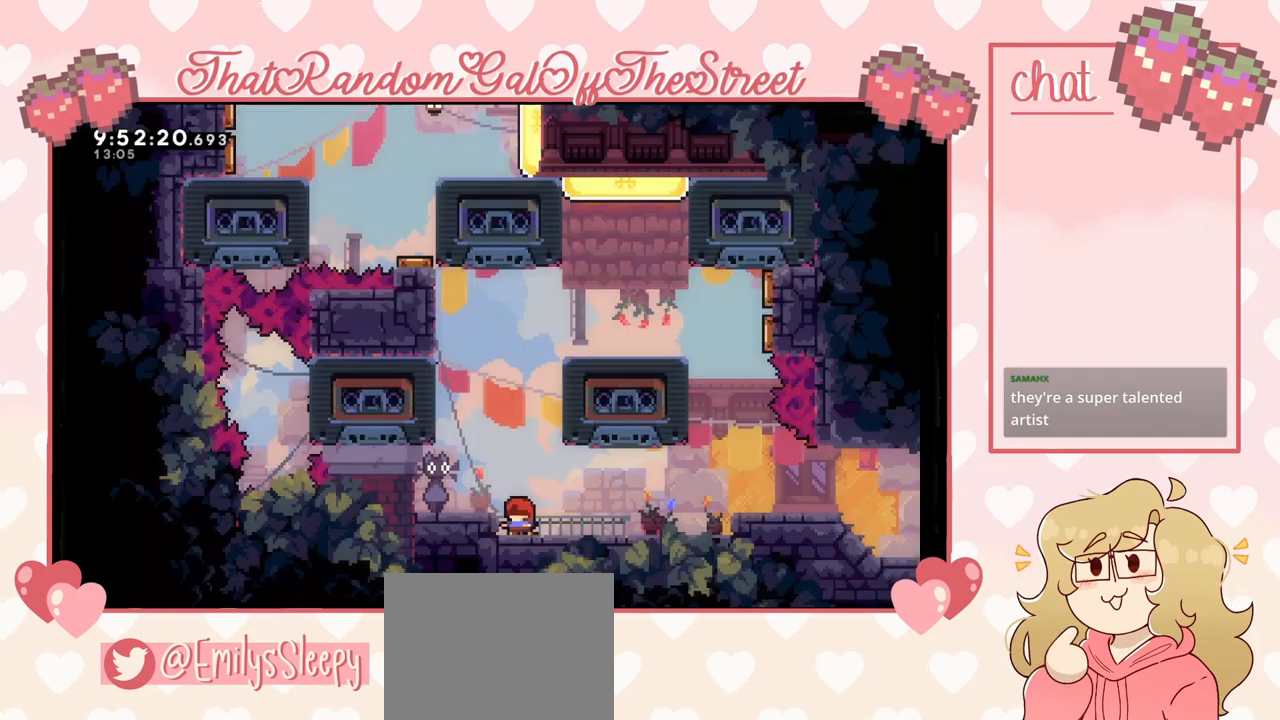
{"buttons": [], "left_stick": "right", "right_stick": "center", "events": [[100, "left_stick", "left"], [467, "left_stick", "right"]]}